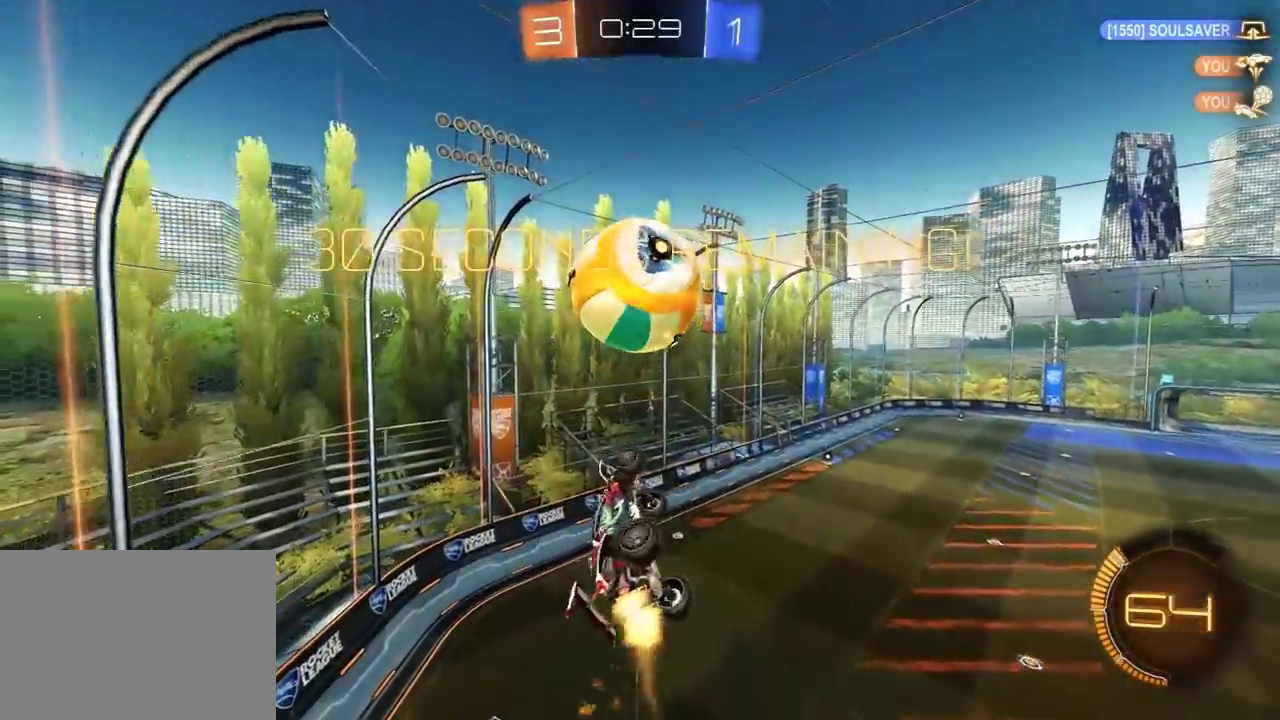
Gameplay with a controller (Xbox layout); each line is a JSON object with the inputs held at the frame after it. "events" lists button and stick changes between this image and that frame as [ms after this image, input, new state], when the widget could be followed in between.
{"buttons": ["Y", "R2"], "left_stick": "down-right", "right_stick": "center", "events": [[50, "left_stick", "up-right"], [200, "L1", "up"], [200, "R1", "up"], [267, "left_stick", "right"], [350, "left_stick", "down-left"], [450, "Y", "down"], [450, "left_stick", "down-right"]]}
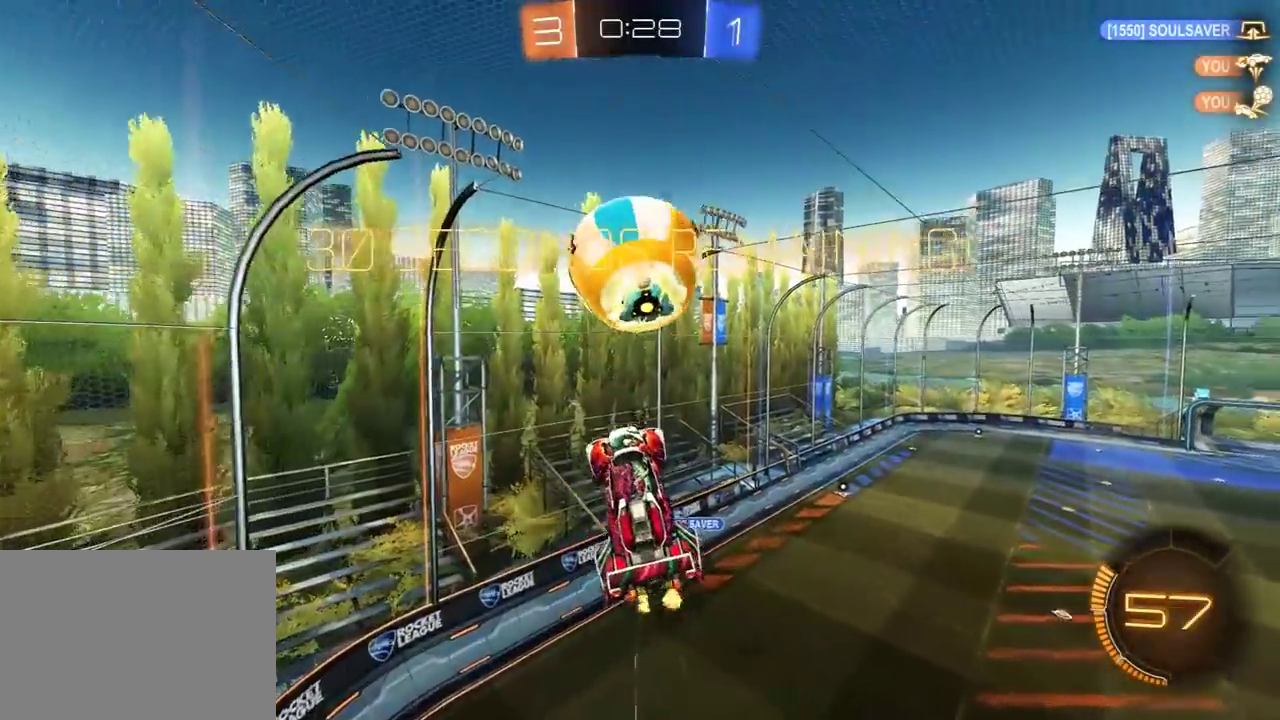
{"buttons": ["R2"], "left_stick": "down", "right_stick": "center", "events": [[17, "R1", "down"], [33, "left_stick", "down"], [50, "Y", "up"], [350, "R1", "up"]]}
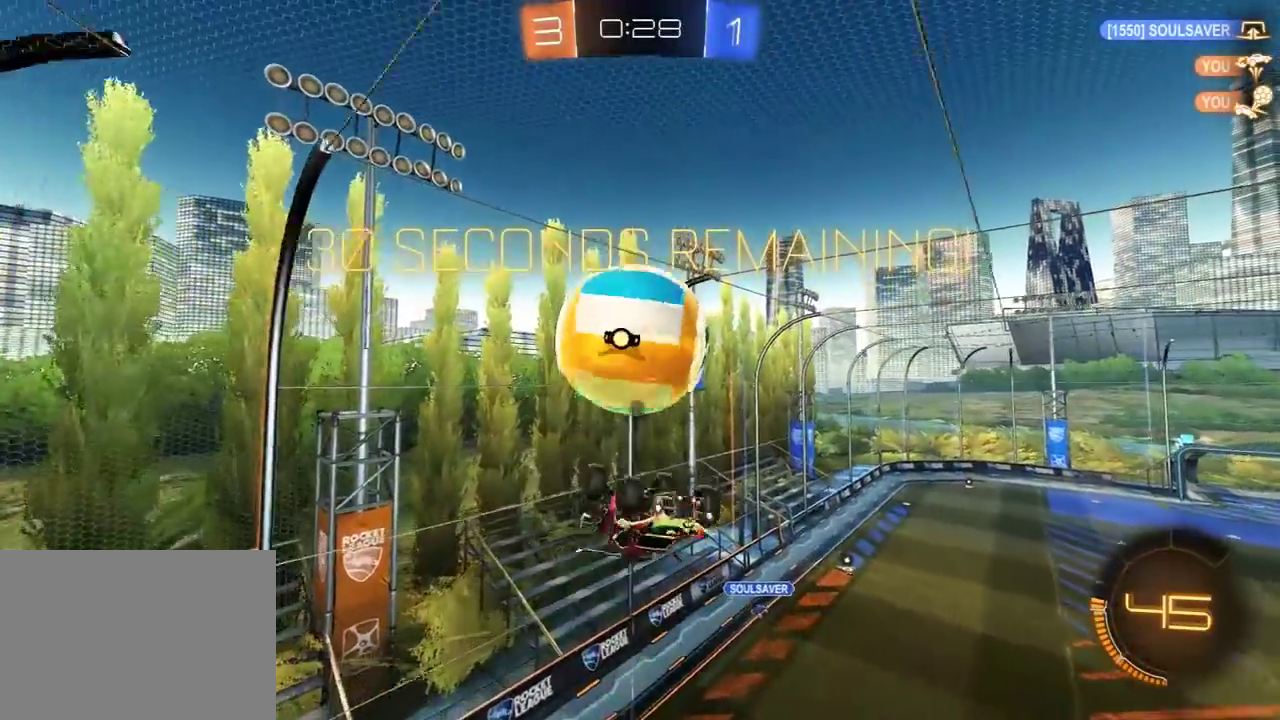
{"buttons": ["R2"], "left_stick": "up-right", "right_stick": "center", "events": [[133, "left_stick", "down-right"], [217, "left_stick", "right"], [267, "left_stick", "up-right"]]}
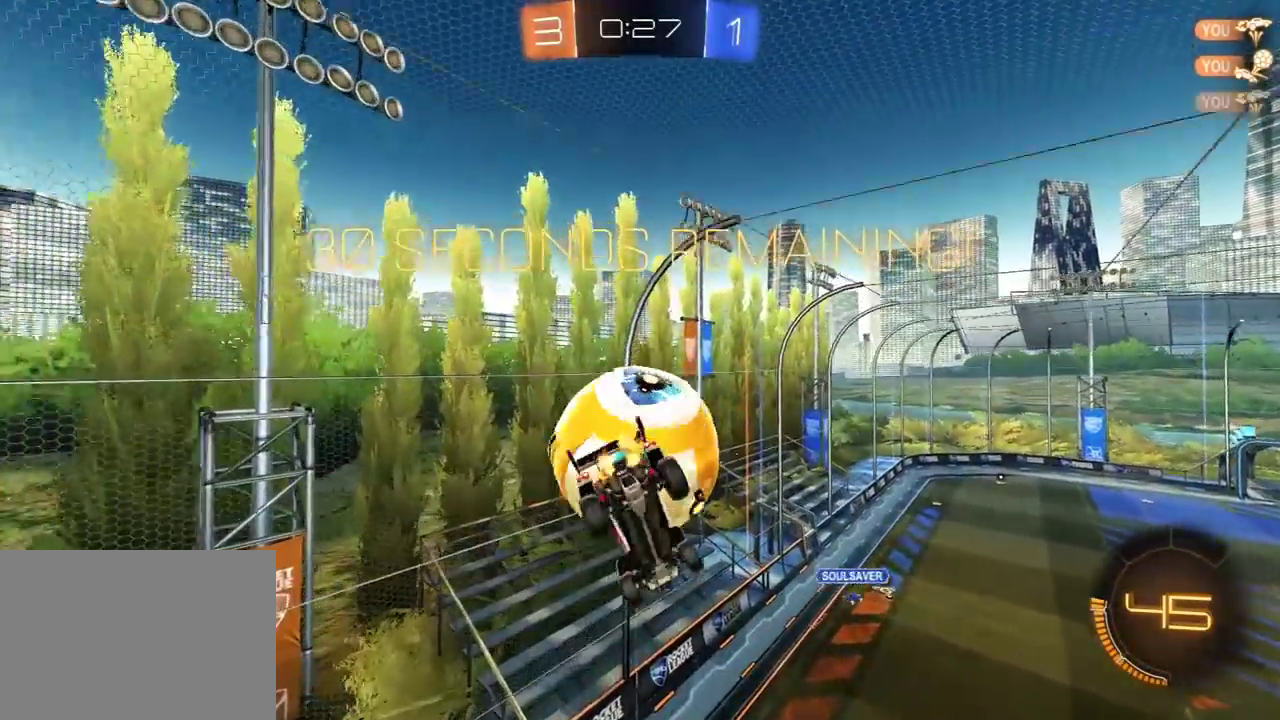
{"buttons": ["R1", "R2"], "left_stick": "left", "right_stick": "center", "events": [[33, "L1", "down"], [67, "left_stick", "right"], [183, "L1", "up"], [300, "left_stick", "left"], [400, "L1", "down"], [500, "L1", "up"], [500, "R1", "down"]]}